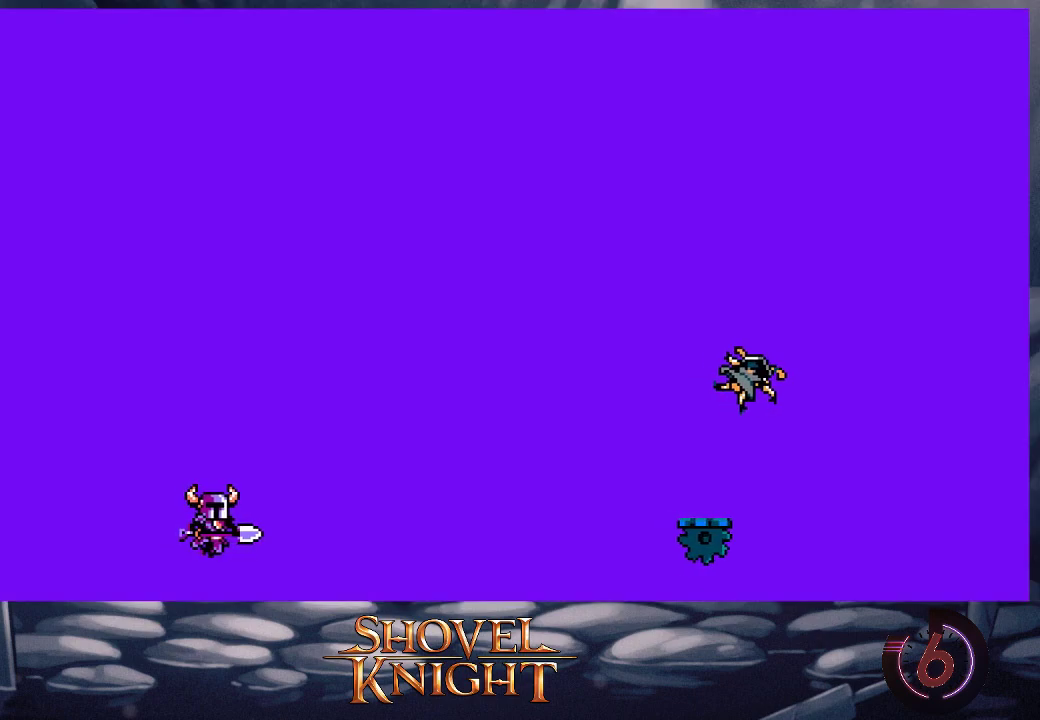
Gameplay with a controller (PlayStation layout); each line is a JSON object with the inputs held at the frame after it. "events" lists button and stick changes between this image and that frame as [ms after this image, input, new state], when the widget could be followed in between. Not read: L3 R3 left_stick right_stick.
{"buttons": ["DPAD_RIGHT"], "events": []}
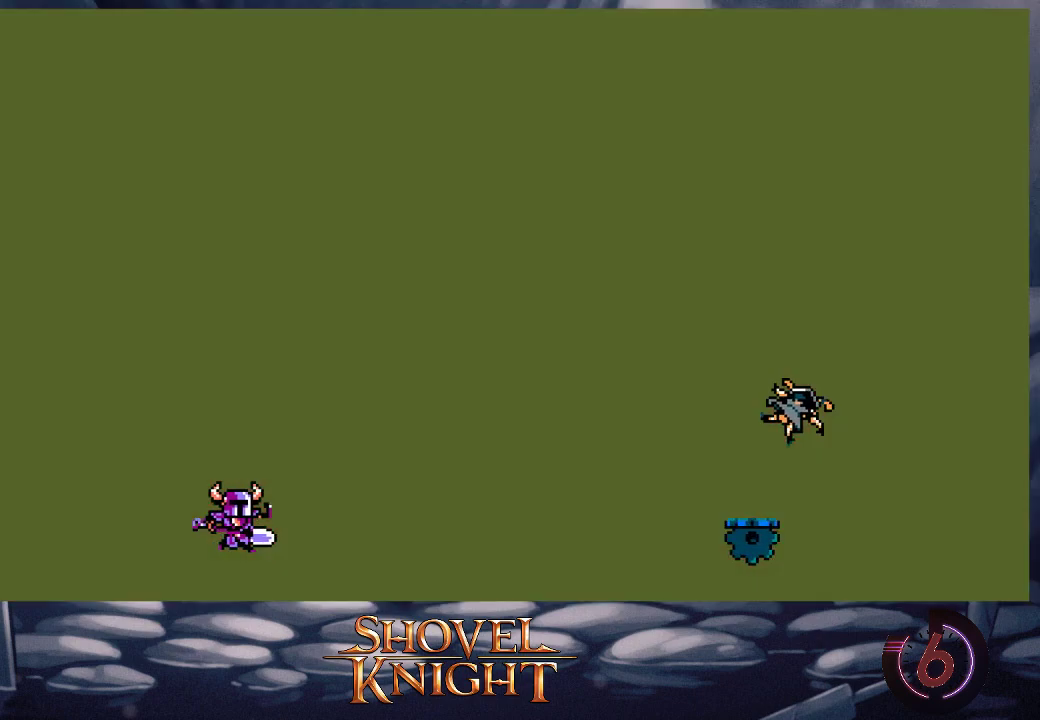
{"buttons": ["DPAD_RIGHT"], "events": [[383, "R1", "down"], [417, "R1", "up"]]}
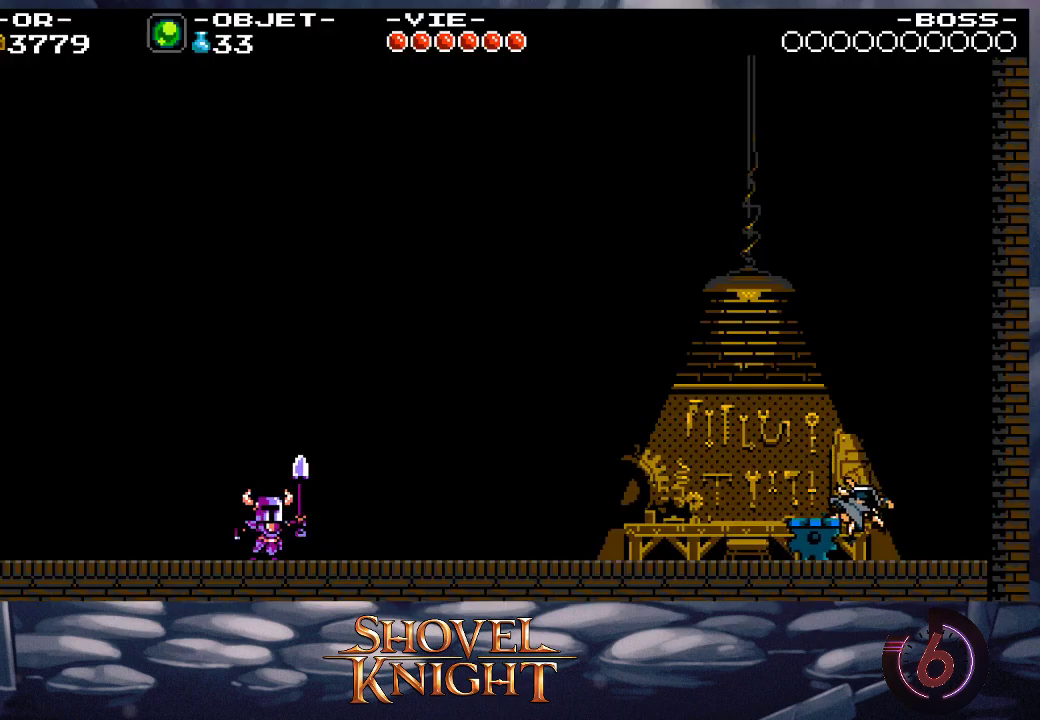
{"buttons": ["R1", "DPAD_RIGHT"], "events": [[17, "R1", "down"], [50, "R1", "up"], [450, "R1", "down"]]}
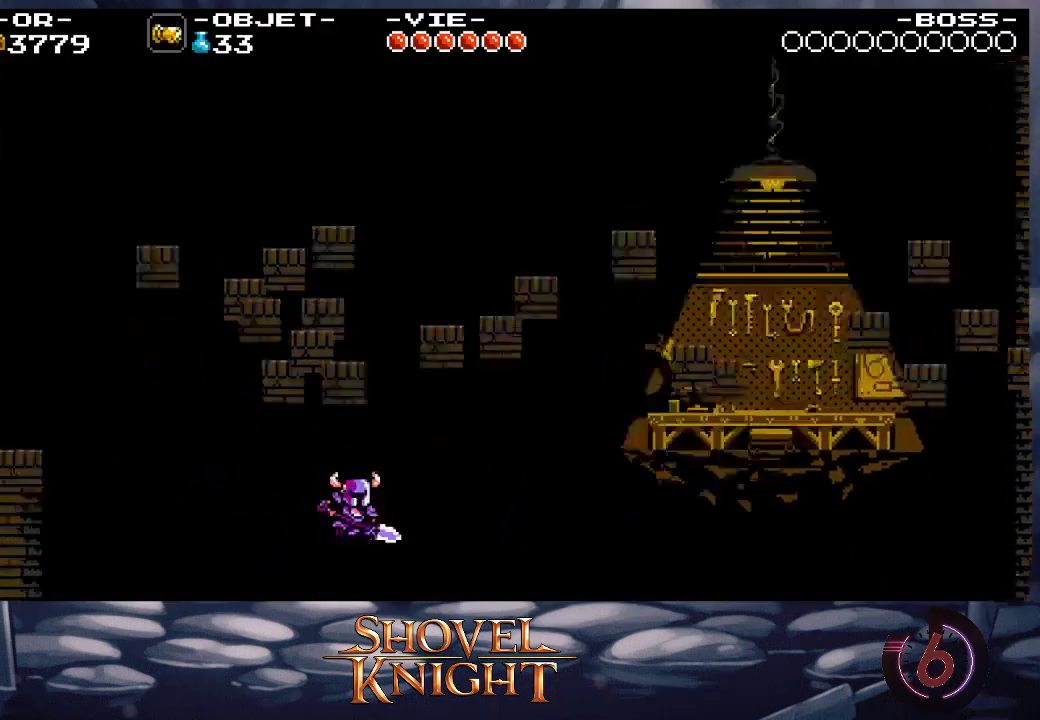
{"buttons": ["DPAD_RIGHT"], "events": [[50, "R1", "up"]]}
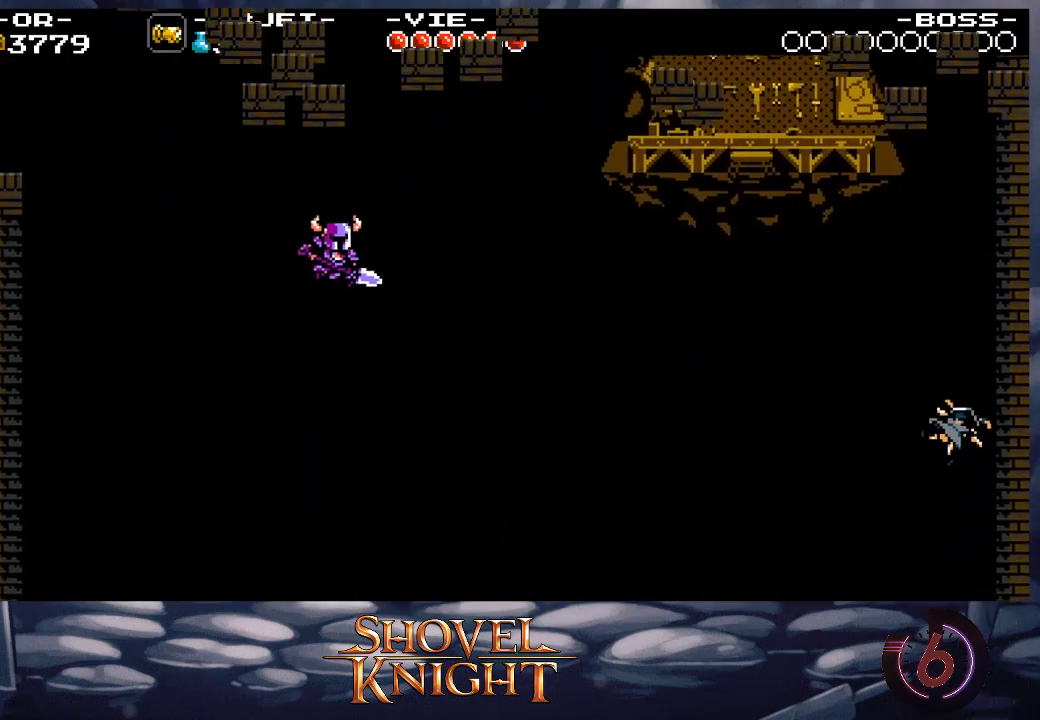
{"buttons": ["DPAD_RIGHT"], "events": []}
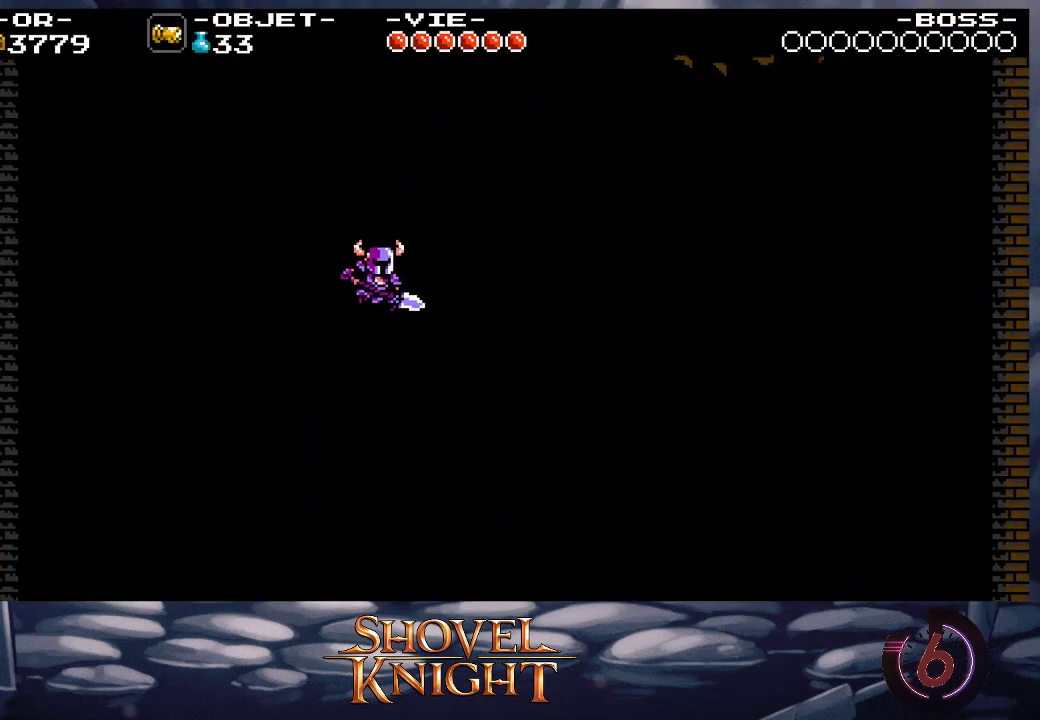
{"buttons": ["DPAD_RIGHT"], "events": []}
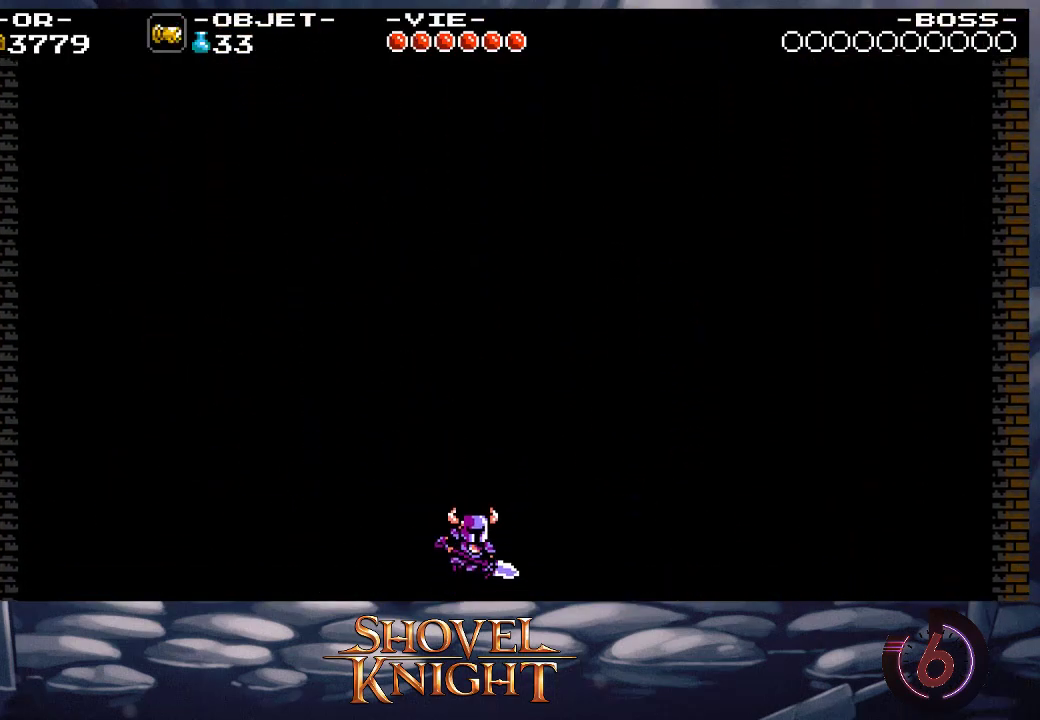
{"buttons": ["DPAD_RIGHT"], "events": []}
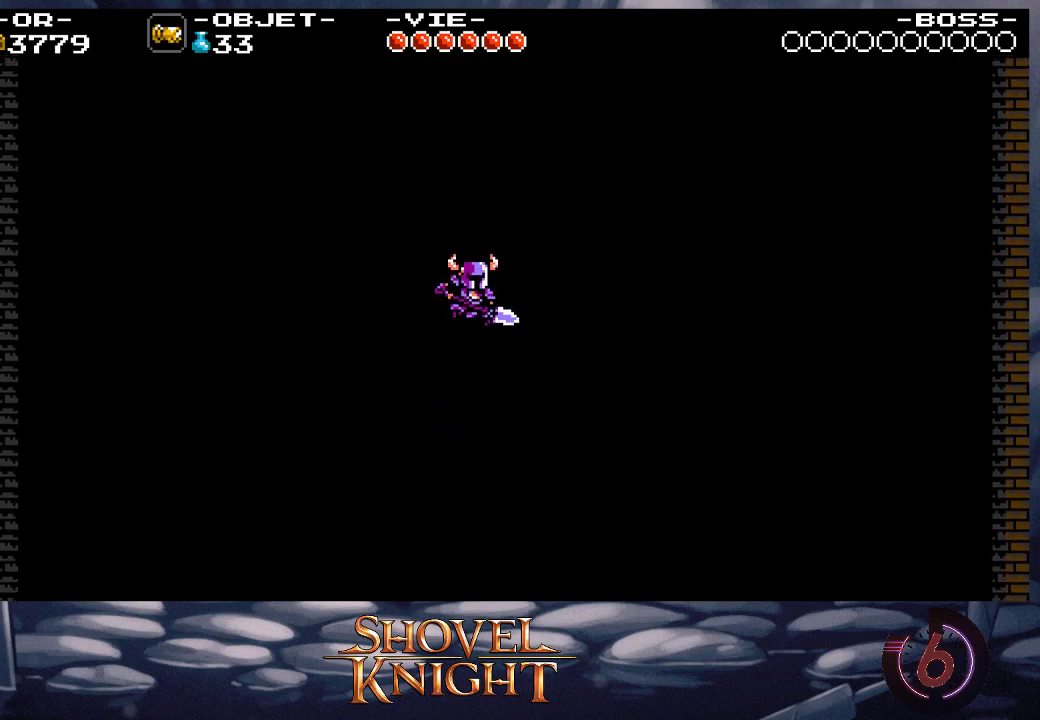
{"buttons": ["DPAD_RIGHT"], "events": [[150, "DPAD_RIGHT", "up"], [250, "DPAD_RIGHT", "down"]]}
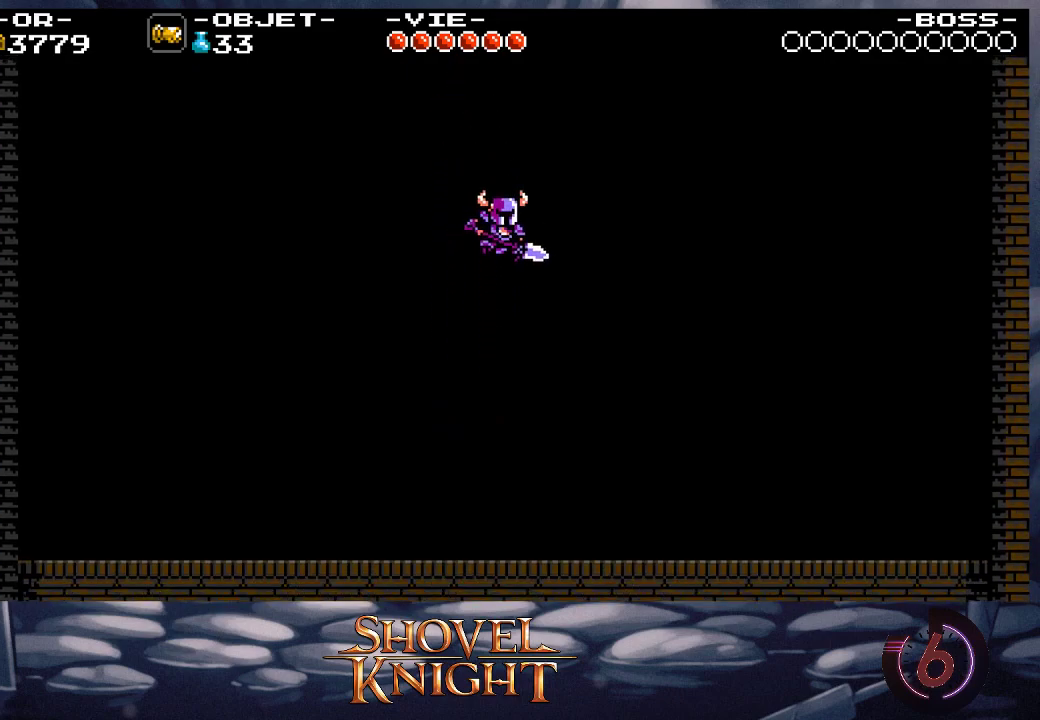
{"buttons": ["DPAD_RIGHT"], "events": [[117, "DPAD_RIGHT", "up"], [283, "DPAD_RIGHT", "down"]]}
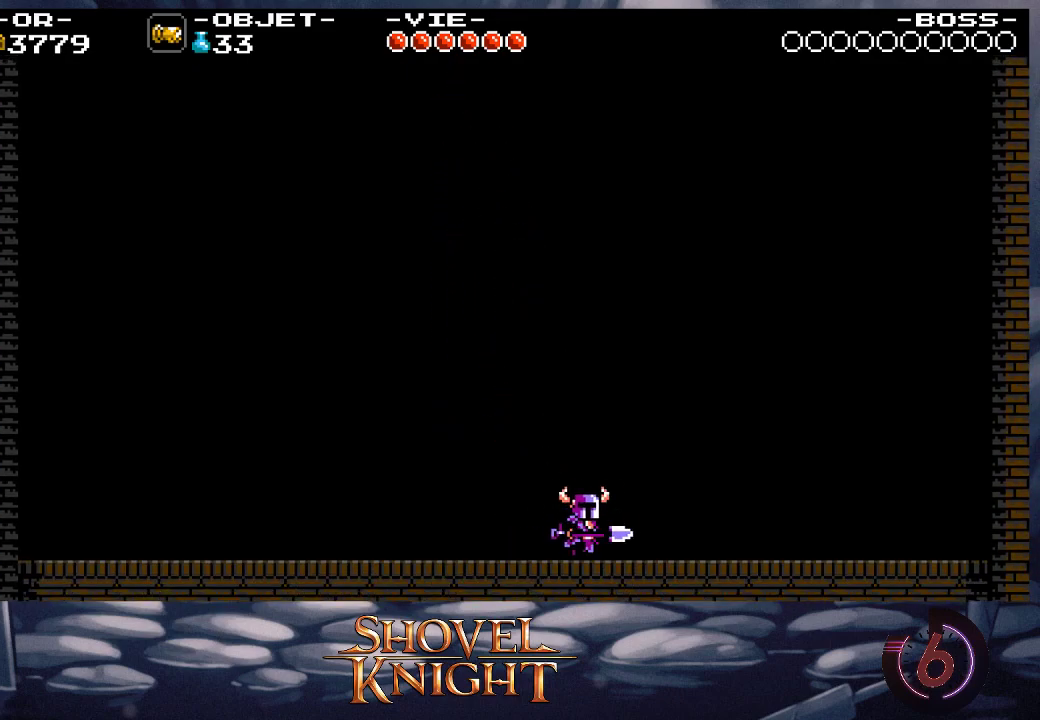
{"buttons": [], "events": [[50, "DPAD_RIGHT", "up"]]}
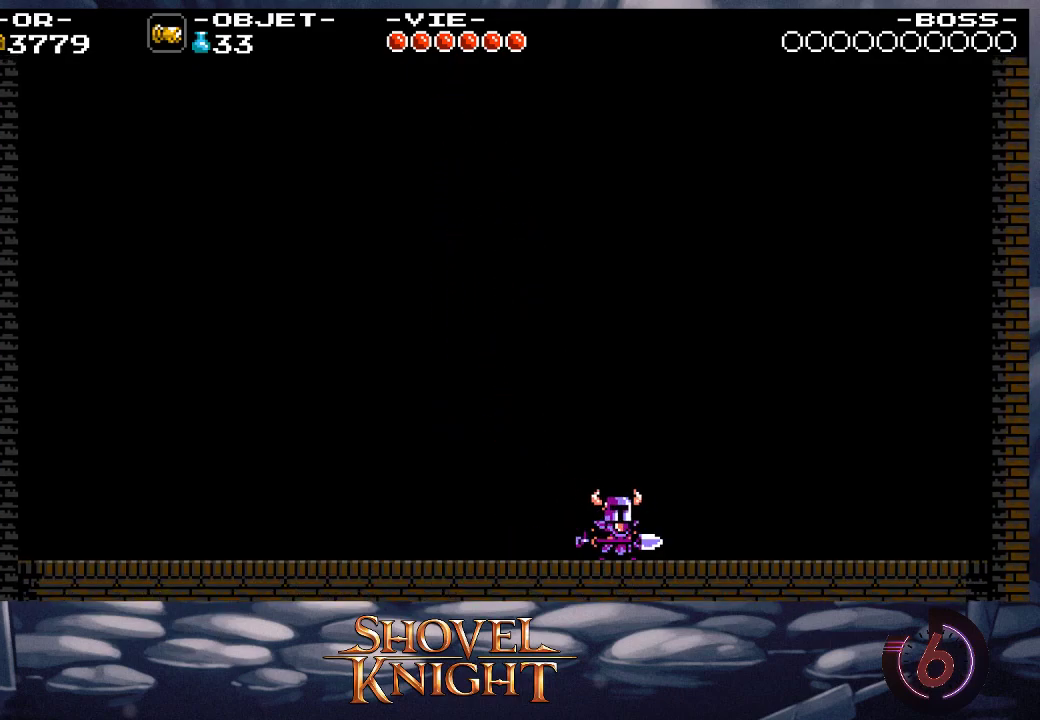
{"buttons": ["DPAD_RIGHT"], "events": [[17, "DPAD_RIGHT", "down"], [217, "DPAD_RIGHT", "up"], [483, "DPAD_RIGHT", "down"]]}
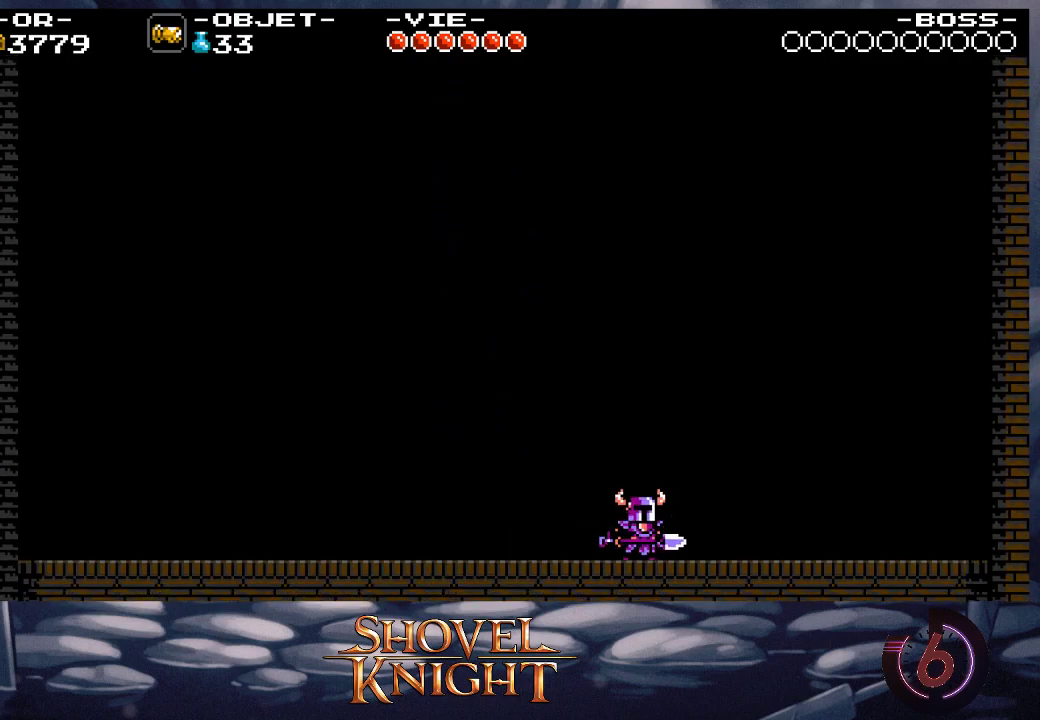
{"buttons": [], "events": [[117, "DPAD_RIGHT", "up"]]}
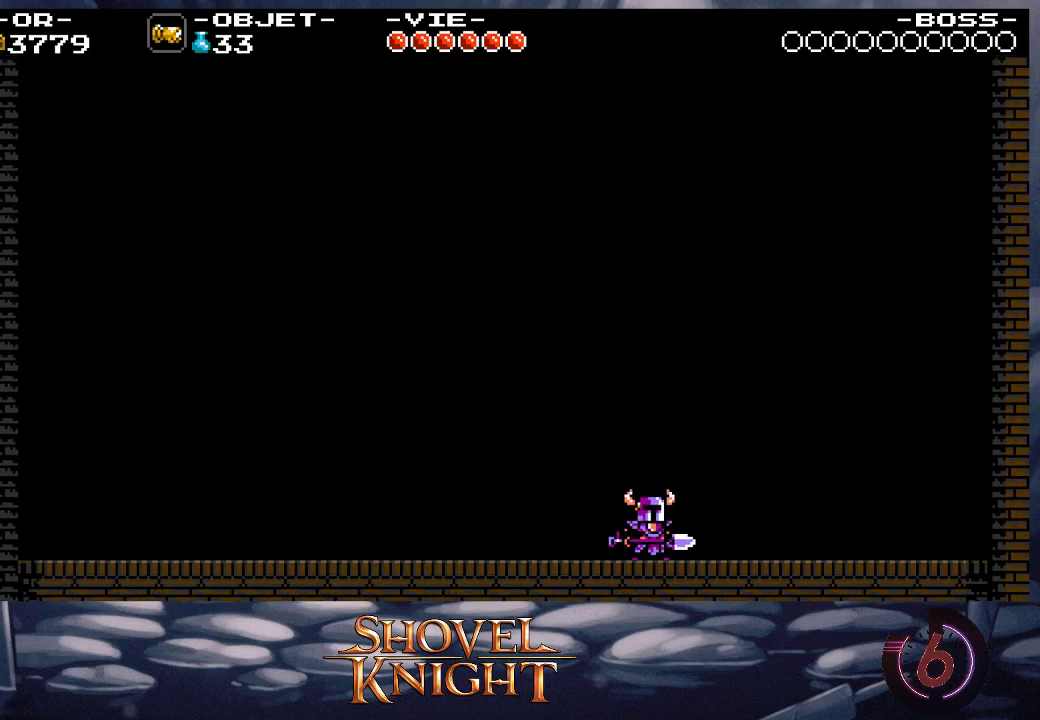
{"buttons": [], "events": [[250, "DPAD_LEFT", "down"], [383, "DPAD_LEFT", "up"]]}
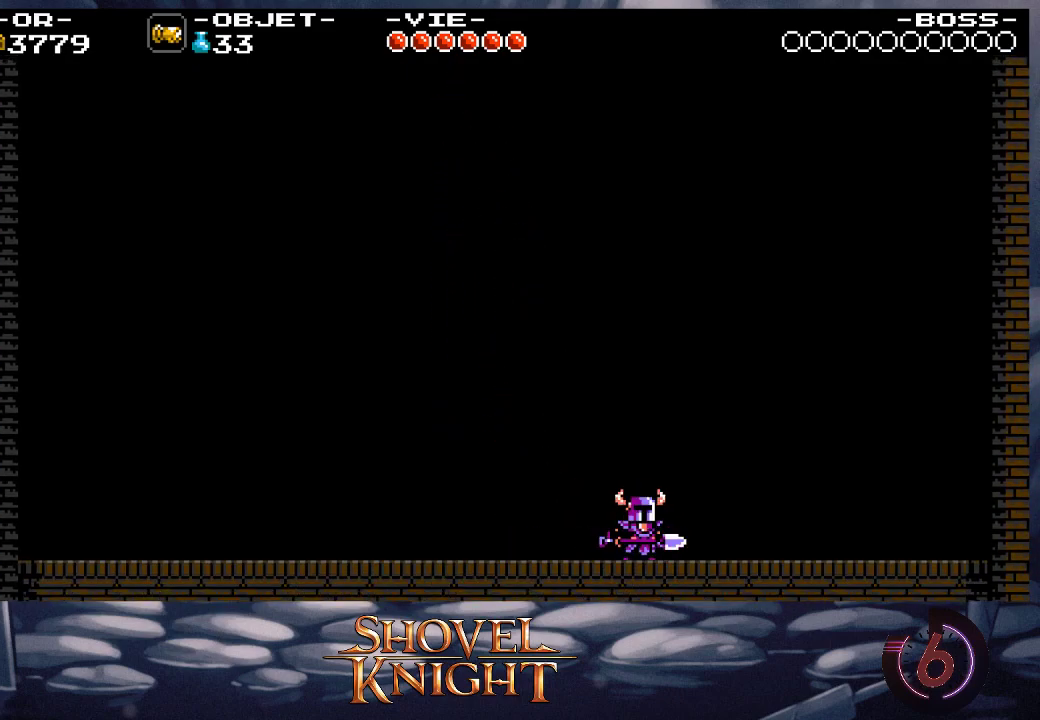
{"buttons": [], "events": [[17, "DPAD_RIGHT", "down"], [50, "DPAD_RIGHT", "up"], [383, "DPAD_RIGHT", "down"], [417, "DPAD_RIGHT", "up"]]}
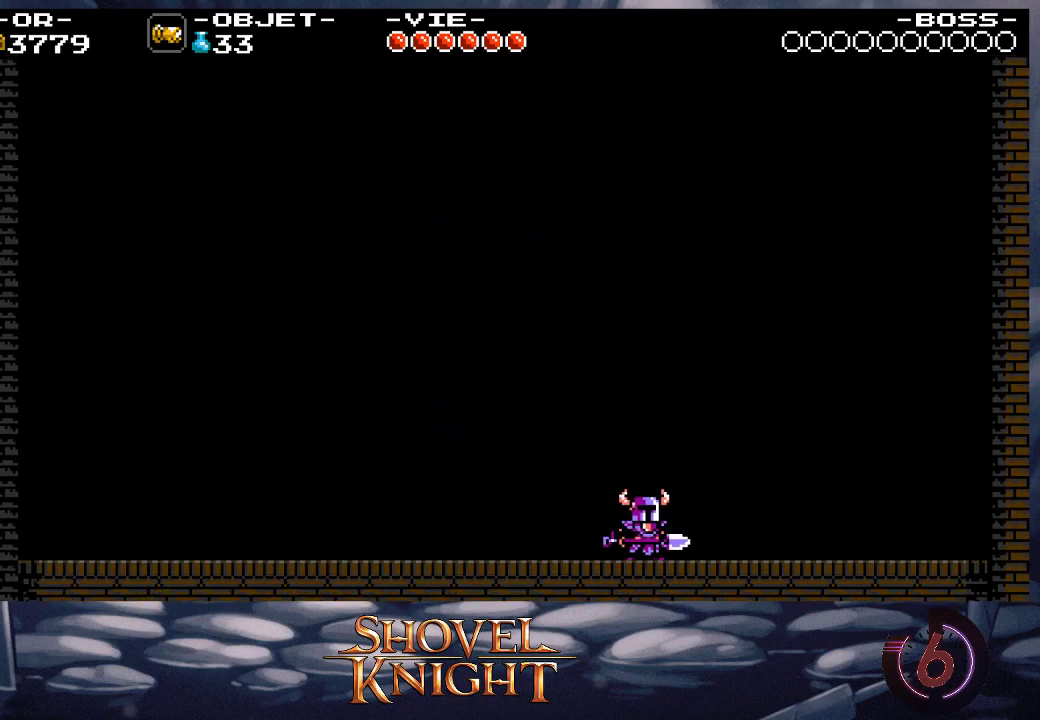
{"buttons": [], "events": []}
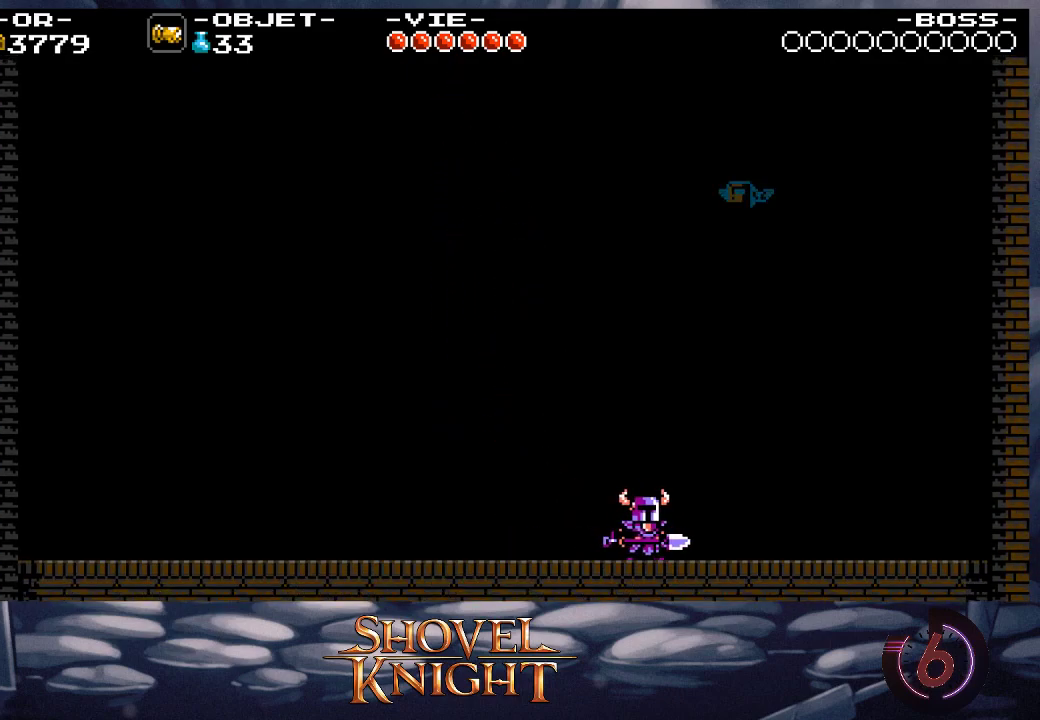
{"buttons": [], "events": []}
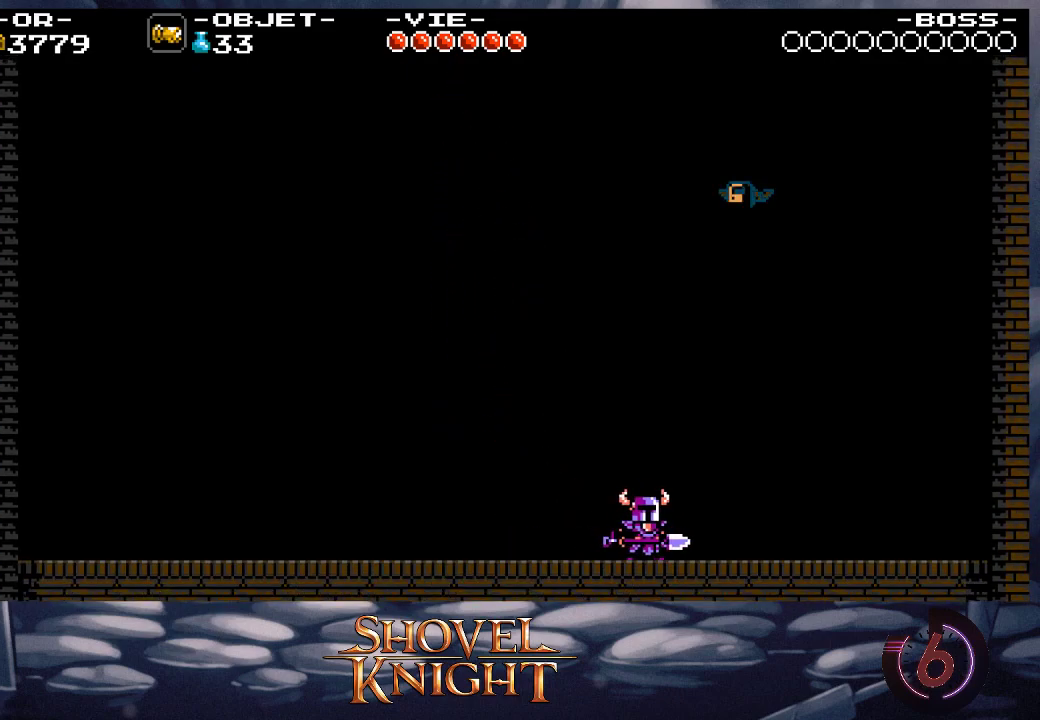
{"buttons": [], "events": [[50, "DPAD_RIGHT", "down"], [83, "DPAD_RIGHT", "up"]]}